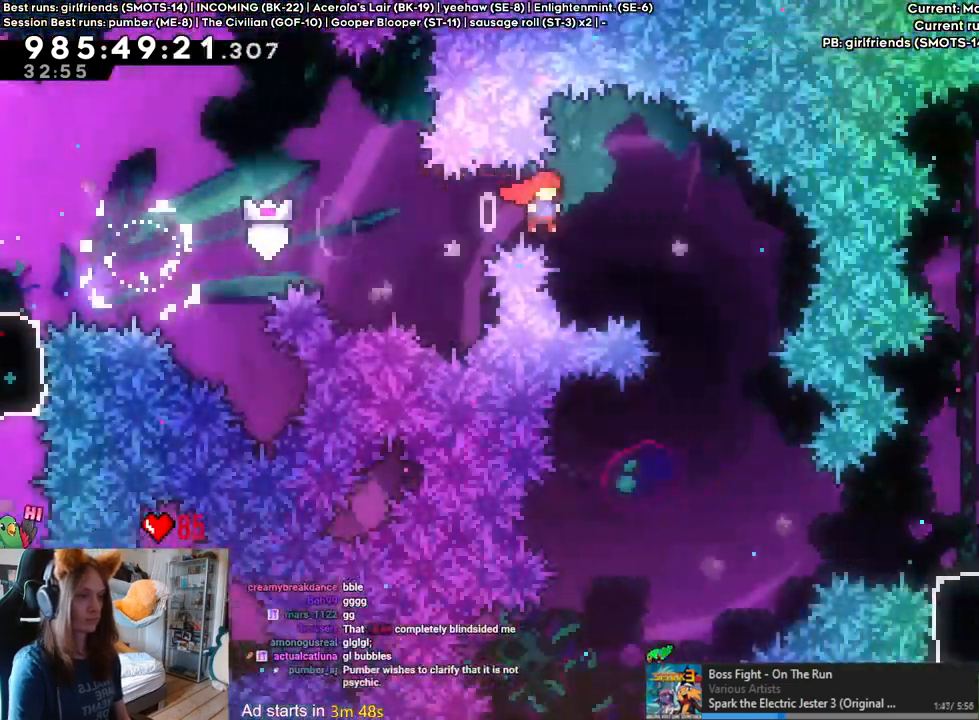
Gameplay with a controller (Nintendo layout); each line is a JSON object with the inputs held at the frame after it (dt_ms = milliseconds from this image to that frame). "events" lists button and stick changes between this image and that frame as [ms after this image, input, new state], when the widget could be followed in between. Not read: HOME L1 L3 R1 R3.
{"dt_ms": 500, "buttons": ["L2"], "left_stick": "right", "right_stick": "center", "events": [[17, "Y", "up"], [17, "left_stick", "up-left"], [33, "B", "up"], [317, "left_stick", "center"], [417, "left_stick", "right"]]}
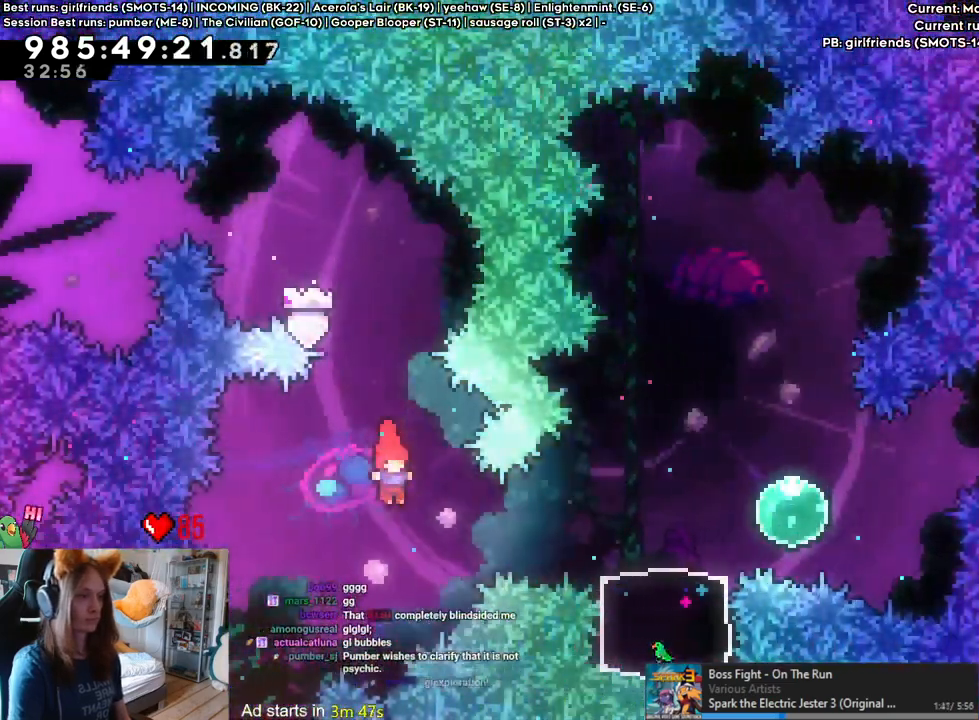
{"dt_ms": 500, "buttons": [], "left_stick": "center", "right_stick": "center", "events": [[17, "Y", "down"], [150, "L2", "up"], [150, "Y", "up"], [167, "left_stick", "center"]]}
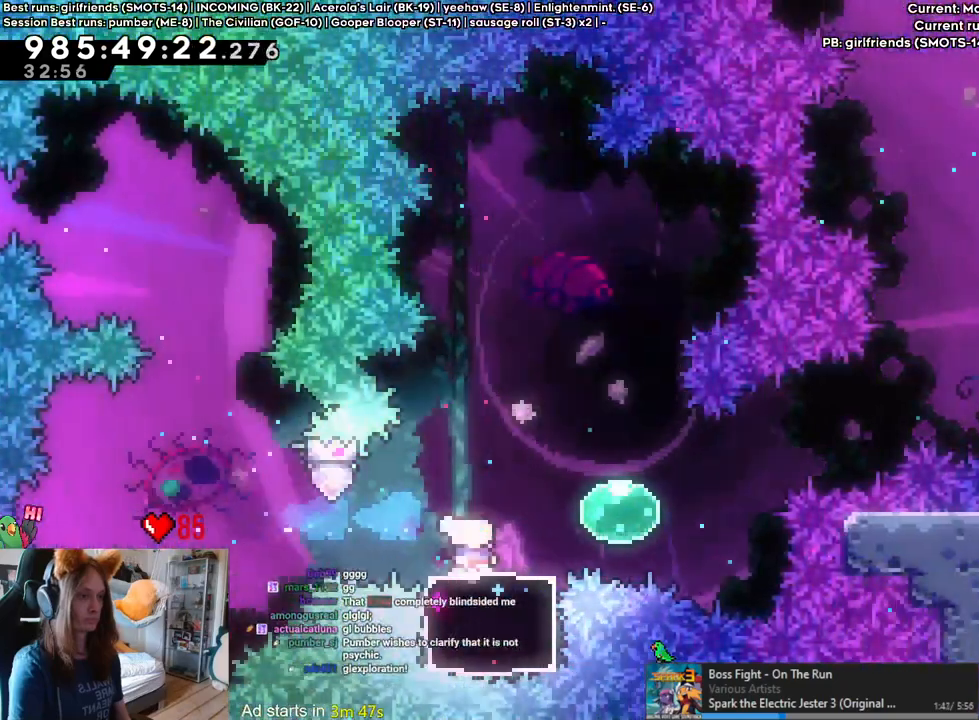
{"dt_ms": 500, "buttons": ["B", "Y"], "left_stick": "right", "right_stick": "center", "events": [[183, "Y", "down"], [183, "left_stick", "right"], [267, "Y", "up"], [367, "Y", "down"], [400, "B", "down"]]}
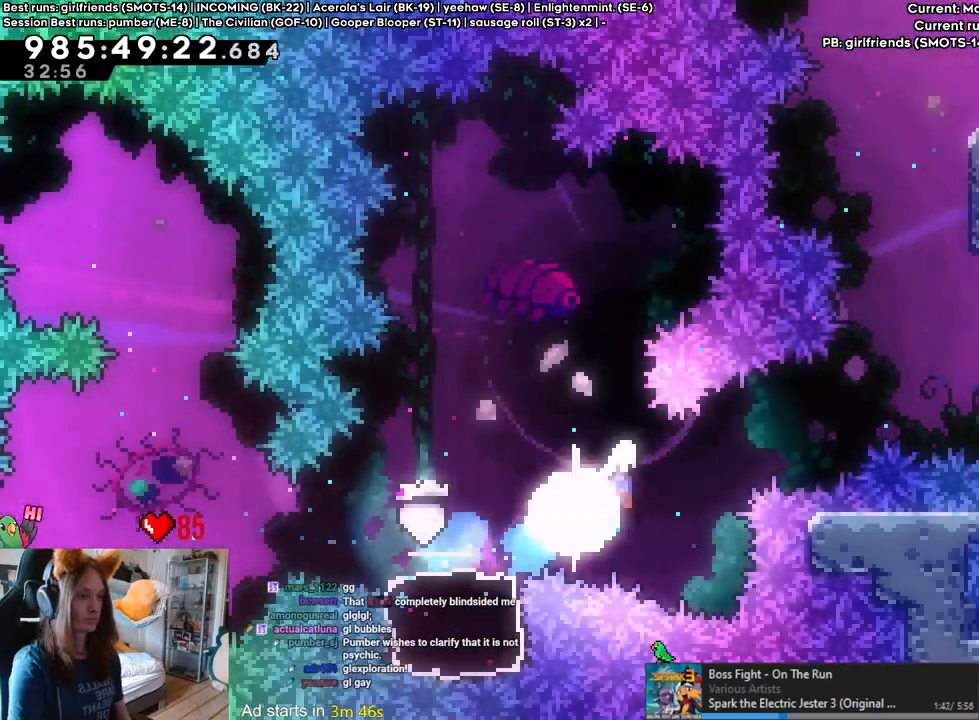
{"dt_ms": 500, "buttons": [], "left_stick": "up", "right_stick": "center"}
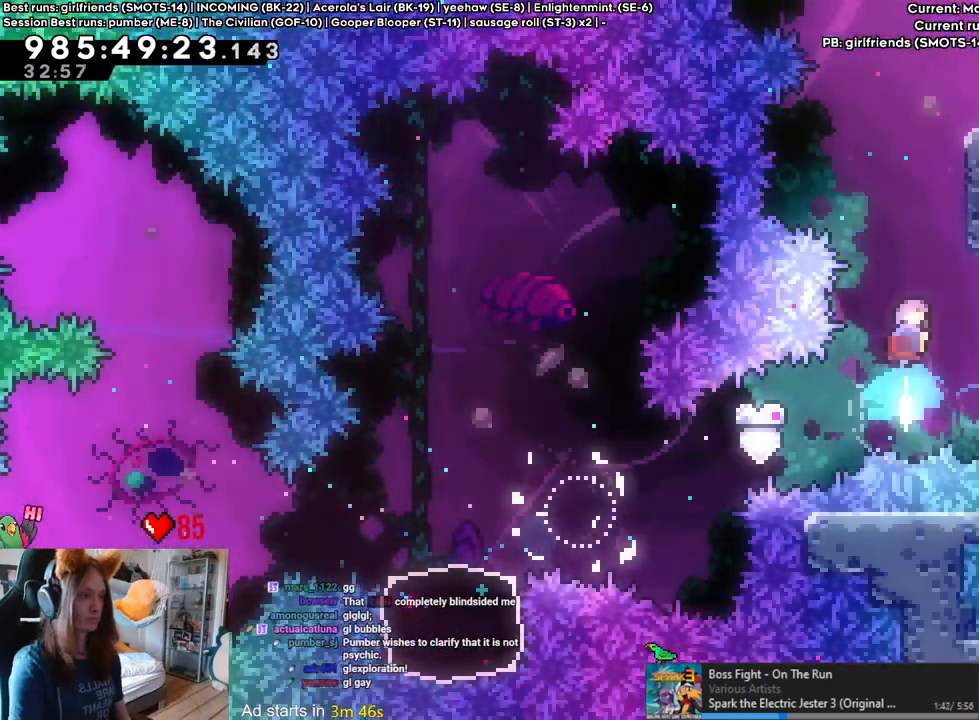
{"dt_ms": 500, "buttons": ["B"], "left_stick": "right", "right_stick": "center", "events": [[17, "left_stick", "right"], [100, "B", "down"]]}
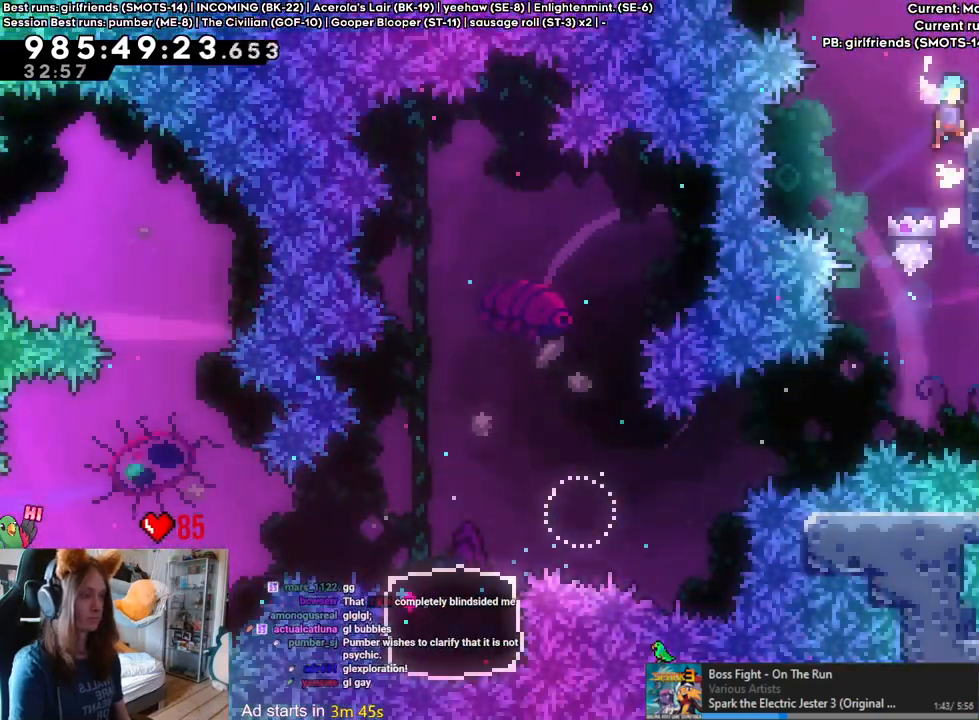
{"dt_ms": 1000, "buttons": [], "left_stick": "up", "right_stick": "center", "events": [[117, "left_stick", "center"], [300, "B", "up"], [300, "Y", "down"], [417, "Y", "up"], [433, "B", "down"], [833, "left_stick", "up"], [900, "B", "up"]]}
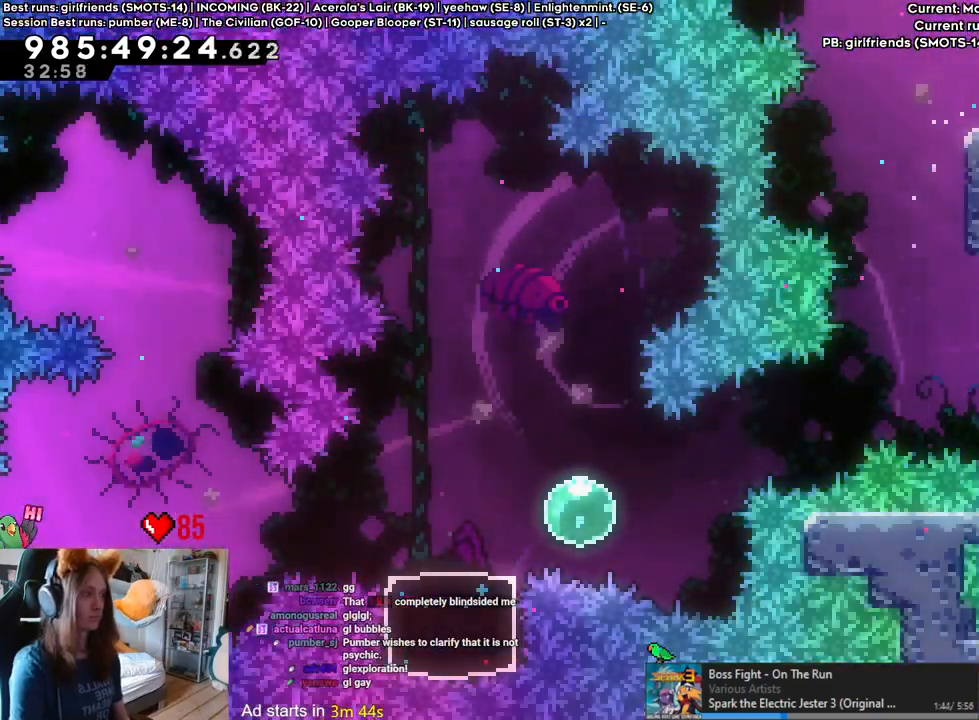
{"dt_ms": 1000, "buttons": [], "left_stick": "center", "right_stick": "center"}
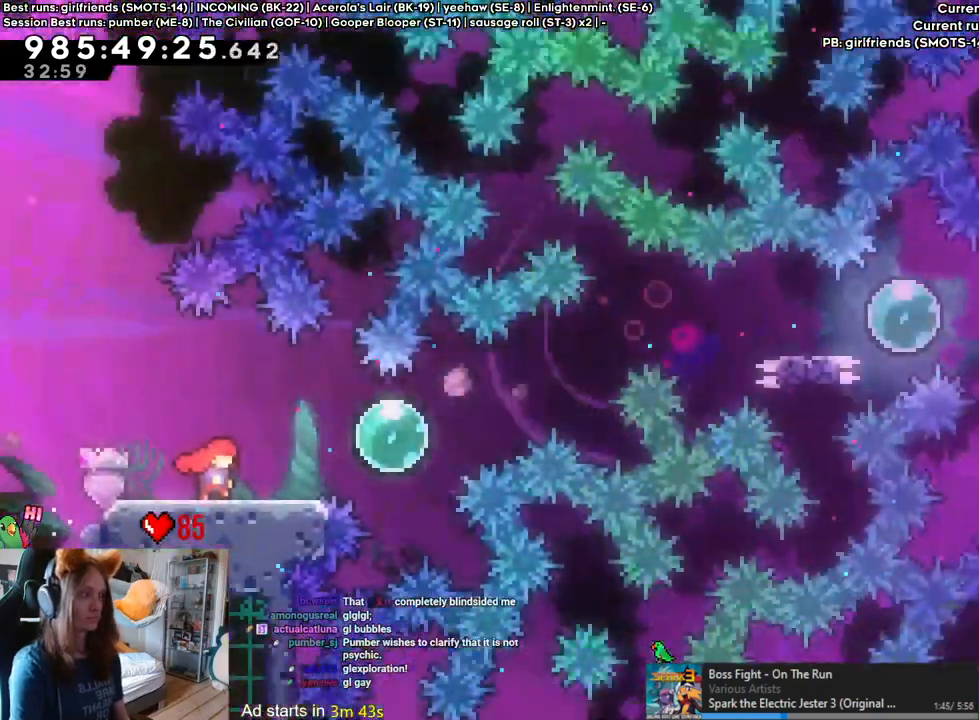
{"dt_ms": 1000, "buttons": ["B", "Y"], "left_stick": "right", "right_stick": "center"}
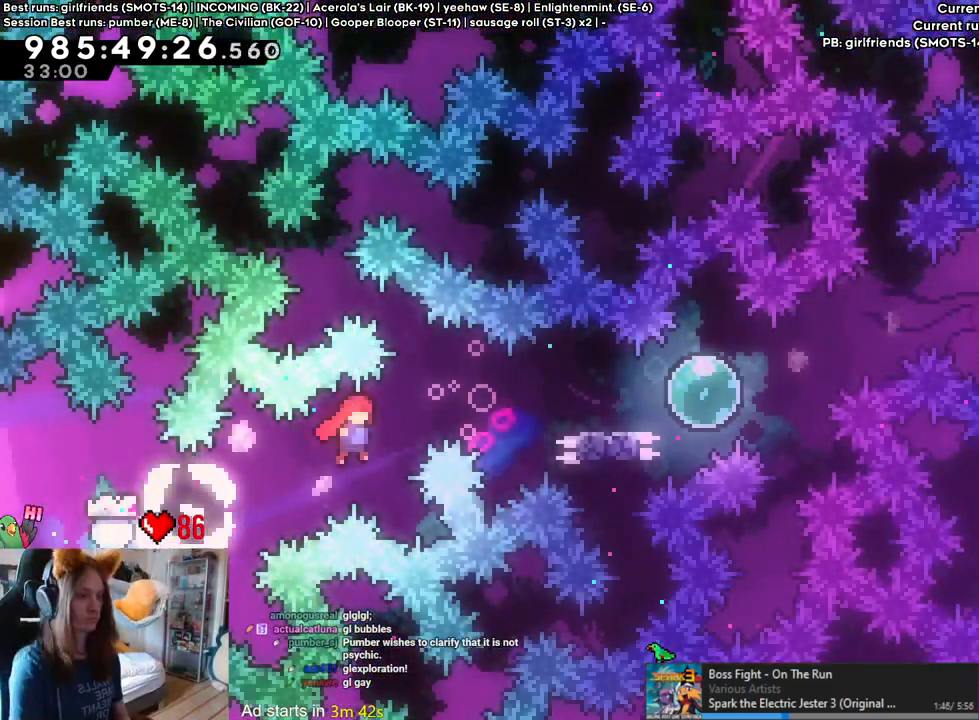
{"dt_ms": 500, "buttons": ["B", "Y"], "left_stick": "right", "right_stick": "center", "events": [[67, "Y", "up"], [150, "Y", "down"], [267, "Y", "up"], [283, "B", "up"], [417, "Y", "down"], [467, "B", "down"]]}